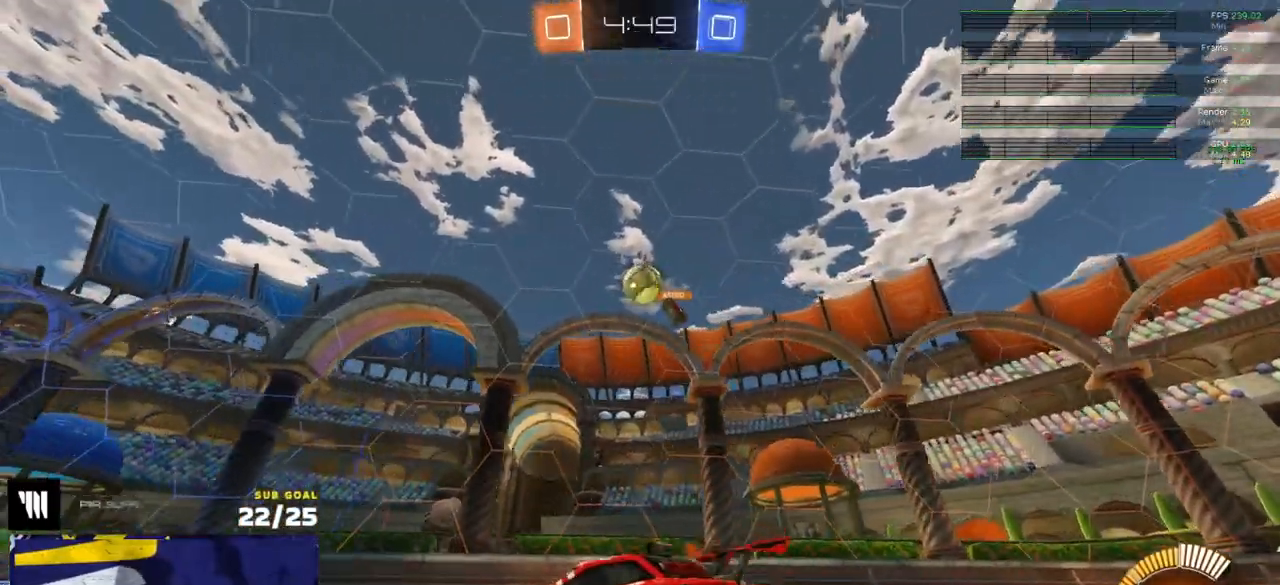
Gameplay with a controller (Xbox layout); each line is a JSON object with the inputs held at the frame after it. "events" lists button and stick changes between this image and that frame as [ms after this image, input, new state], when the widget could be followed in between.
{"buttons": ["R2"], "left_stick": "center", "right_stick": "center", "events": []}
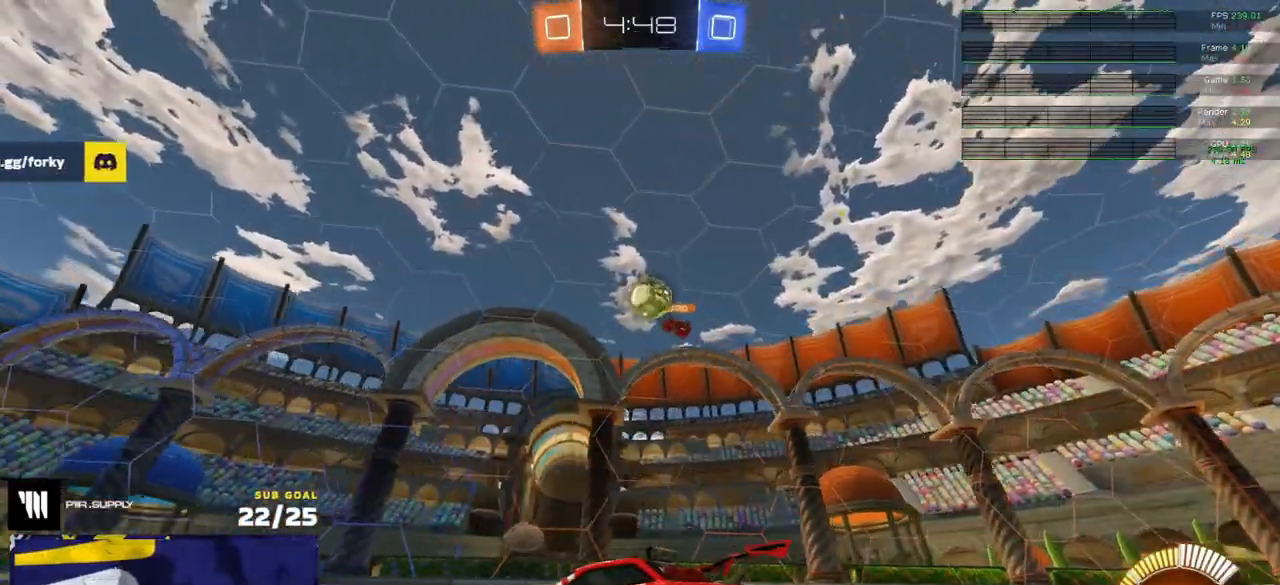
{"buttons": ["R2"], "left_stick": "up-left", "right_stick": "center", "events": [[100, "left_stick", "left"], [433, "left_stick", "center"], [483, "left_stick", "up-left"]]}
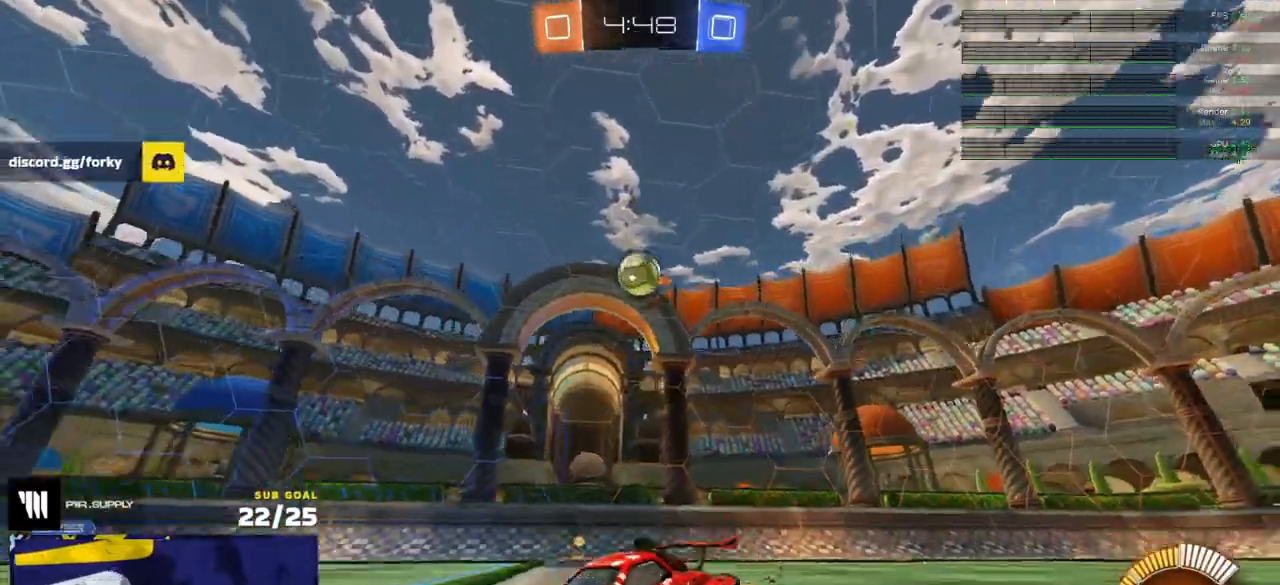
{"buttons": ["R2"], "left_stick": "left", "right_stick": "center", "events": [[67, "left_stick", "left"]]}
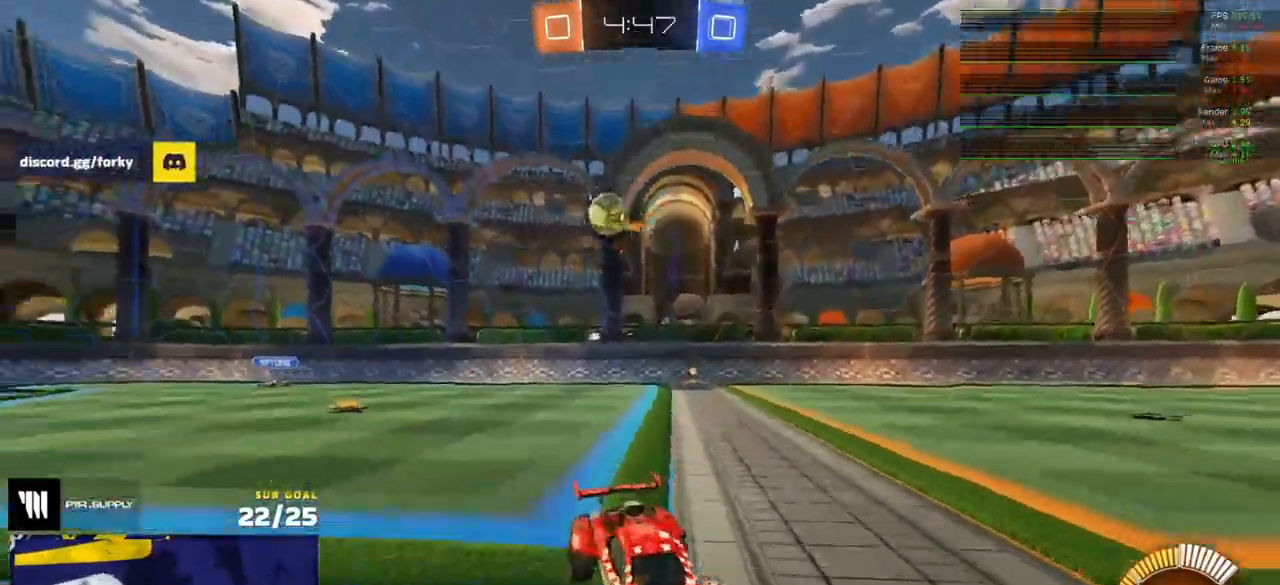
{"buttons": [], "left_stick": "left", "right_stick": "center", "events": [[367, "R2", "up"], [417, "R2", "down"], [500, "R2", "up"]]}
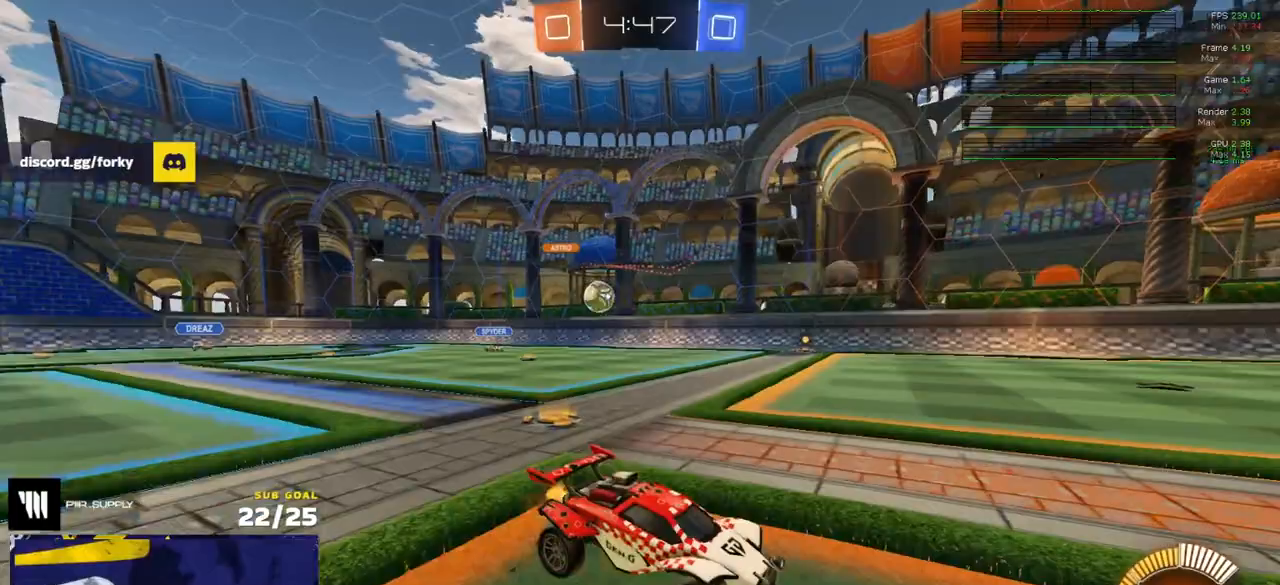
{"buttons": ["L2"], "left_stick": "left", "right_stick": "center", "events": [[267, "R2", "down"], [267, "left_stick", "up-right"], [400, "left_stick", "left"], [500, "L2", "down"], [500, "R2", "up"]]}
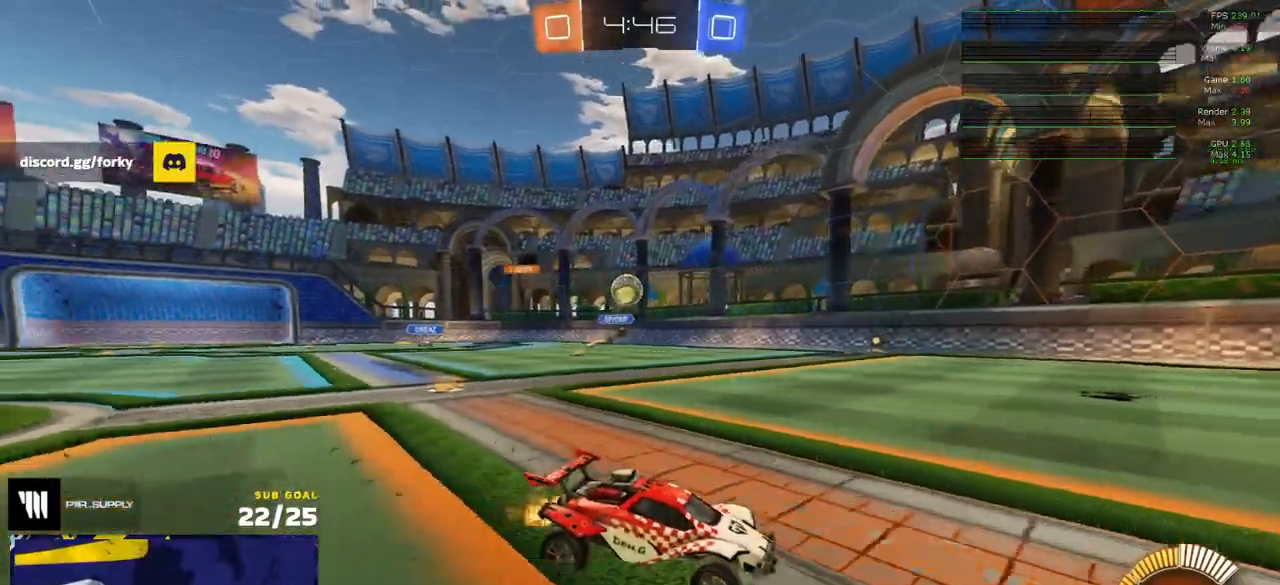
{"buttons": ["A", "R1", "R2"], "left_stick": "down-right", "right_stick": "center", "events": [[50, "left_stick", "right"], [67, "L2", "up"], [83, "R2", "down"], [400, "R1", "down"], [400, "left_stick", "down-right"], [417, "A", "down"]]}
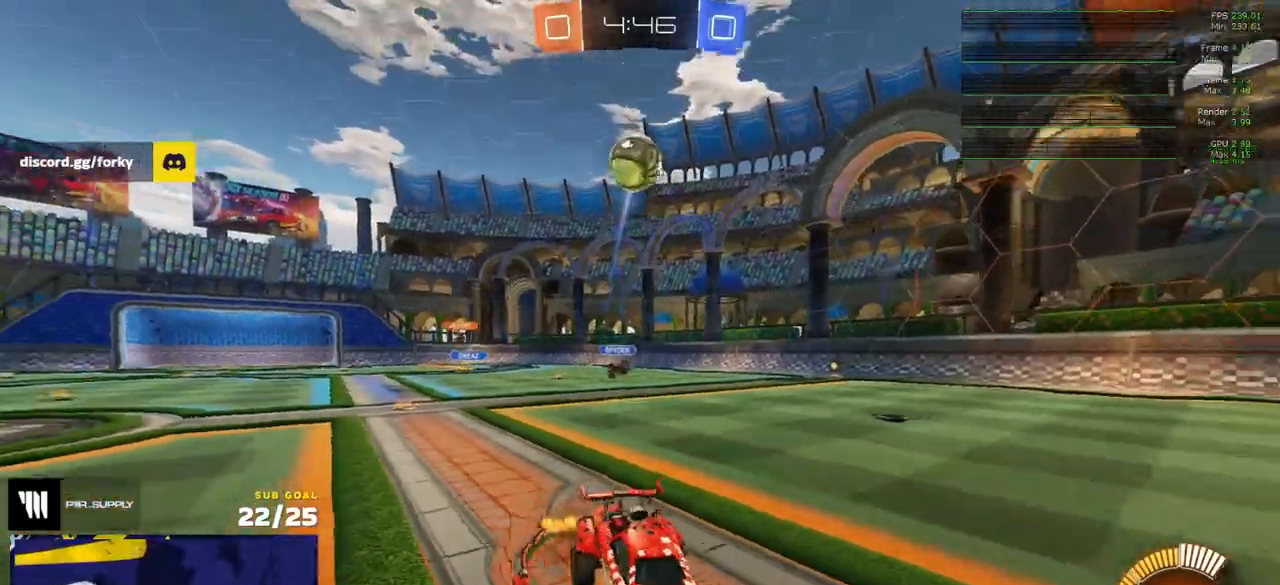
{"buttons": ["L1", "R1"], "left_stick": "up-left", "right_stick": "center", "events": [[33, "R2", "up"], [67, "A", "up"], [67, "left_stick", "center"], [117, "A", "down"], [133, "left_stick", "down-left"], [167, "L1", "down"], [233, "left_stick", "left"], [283, "A", "up"], [333, "left_stick", "up-left"]]}
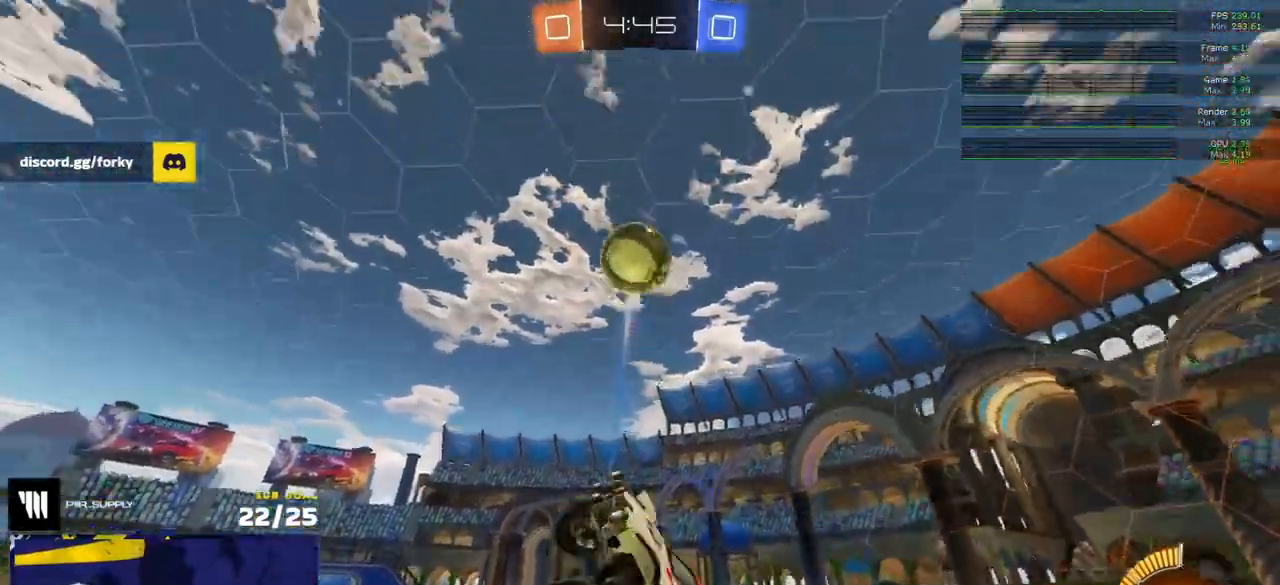
{"buttons": [], "left_stick": "center", "right_stick": "center"}
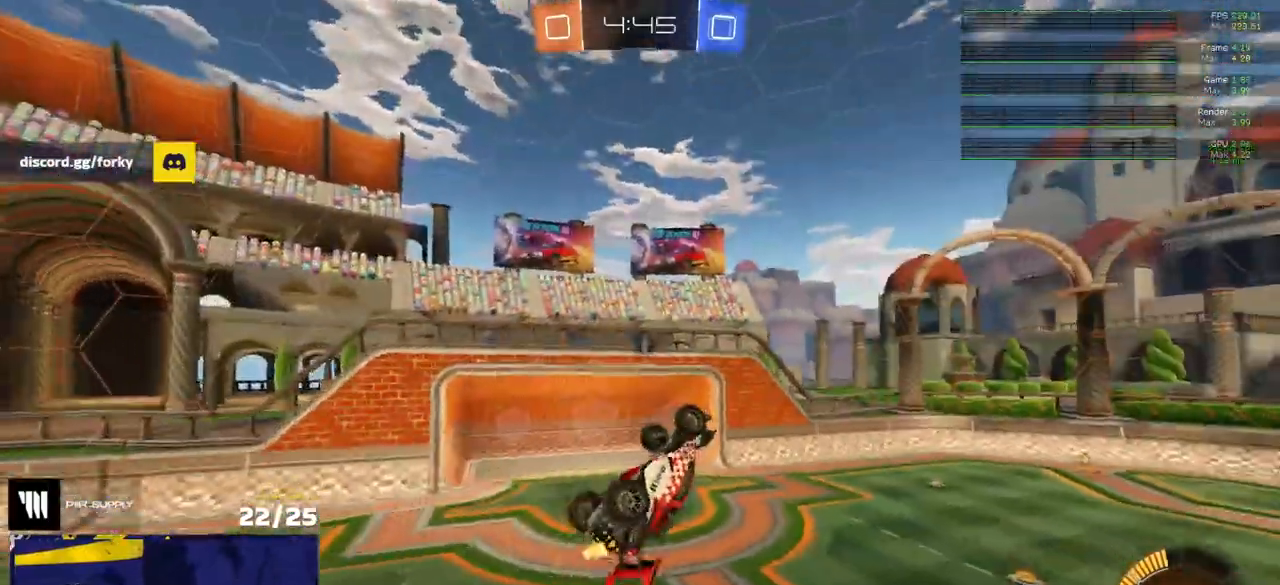
{"buttons": ["R1"], "left_stick": "up-left", "right_stick": "center", "events": [[33, "R1", "down"], [50, "left_stick", "up-left"], [250, "left_stick", "center"], [417, "left_stick", "up"], [483, "left_stick", "up-left"]]}
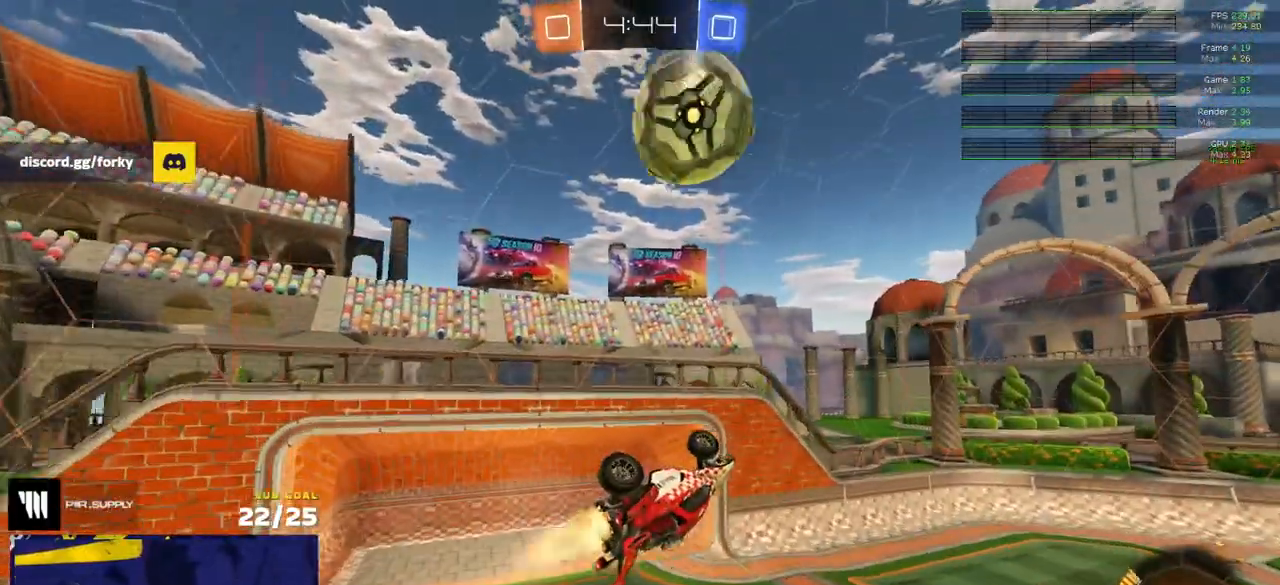
{"buttons": ["L1", "R1"], "left_stick": "down-left", "right_stick": "center", "events": [[33, "R1", "up"], [133, "left_stick", "down-right"], [167, "R1", "down"], [200, "left_stick", "up-left"], [333, "left_stick", "down"], [400, "left_stick", "down-left"], [450, "L1", "down"]]}
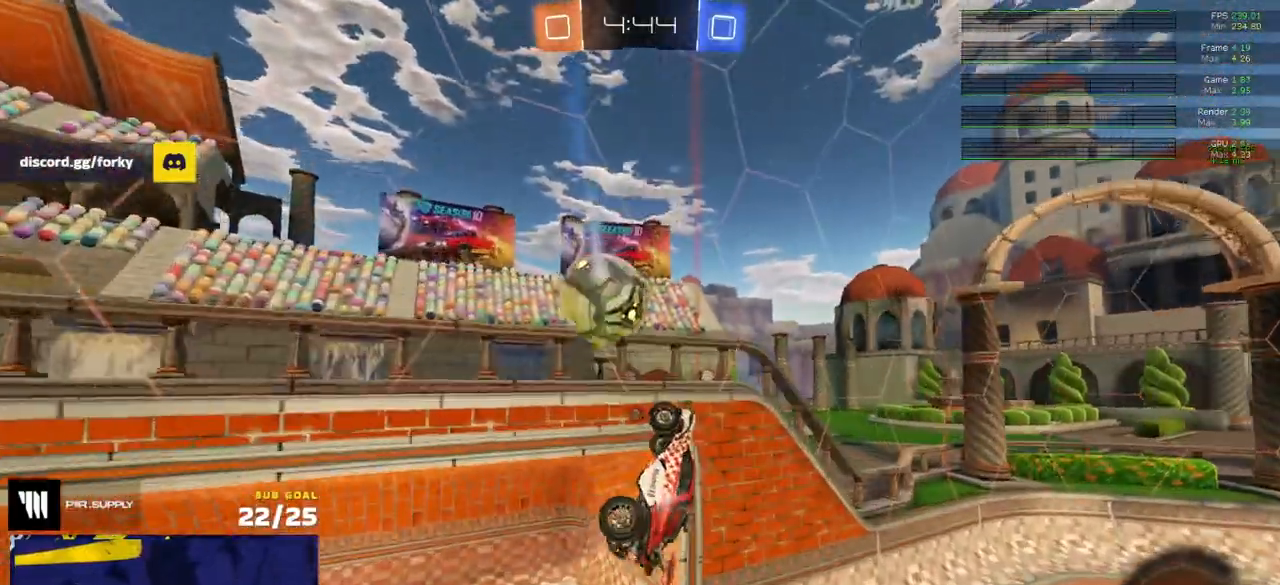
{"buttons": ["L1", "R2"], "left_stick": "up-left", "right_stick": "center", "events": [[17, "R1", "up"], [50, "L1", "up"], [50, "left_stick", "right"], [167, "R1", "down"], [267, "R1", "up"], [317, "R2", "down"], [367, "Y", "down"], [400, "L1", "down"], [450, "left_stick", "up-left"], [483, "Y", "up"]]}
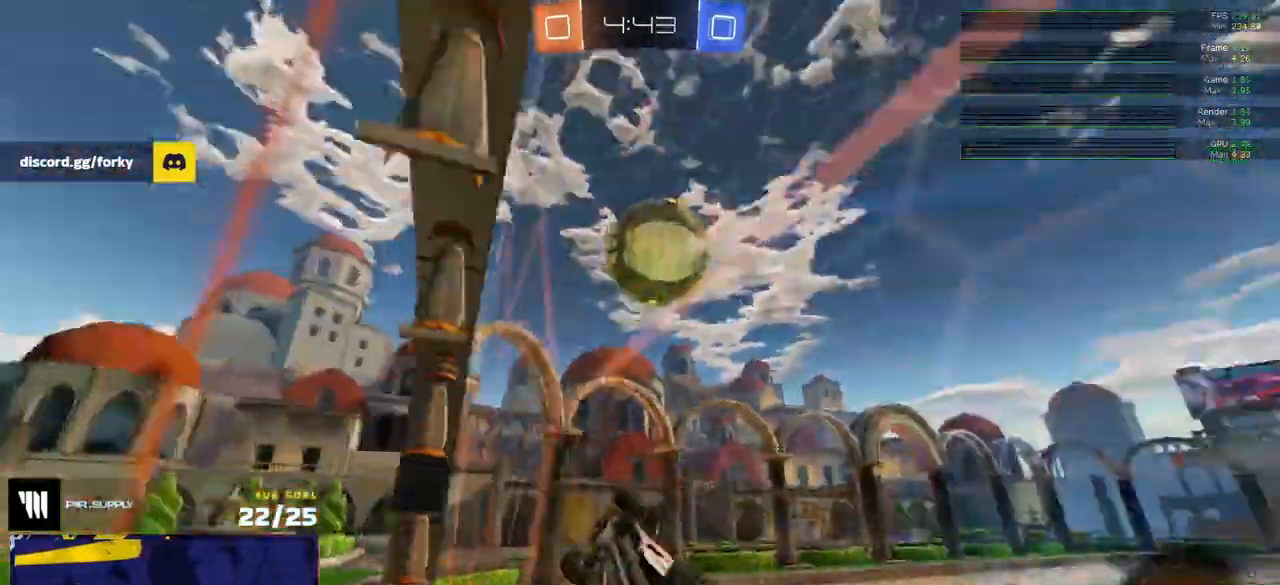
{"buttons": ["R2"], "left_stick": "center", "right_stick": "up", "events": [[17, "L1", "up"], [50, "left_stick", "right"], [167, "left_stick", "center"], [250, "right_stick", "up"]]}
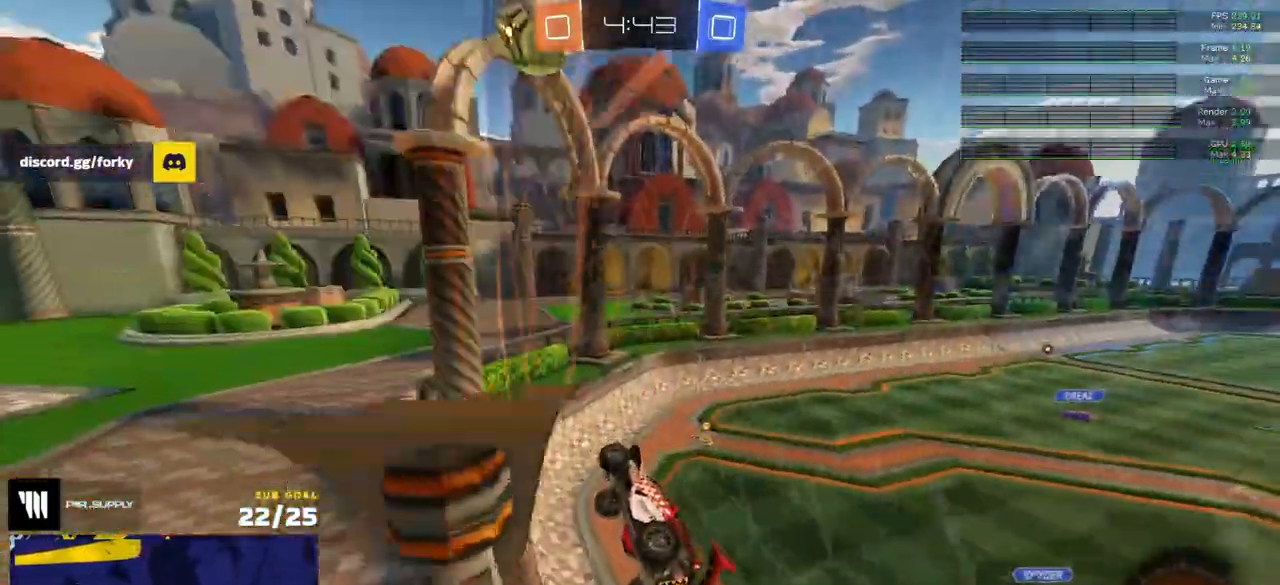
{"buttons": ["R2"], "left_stick": "center", "right_stick": "center", "events": [[200, "right_stick", "center"]]}
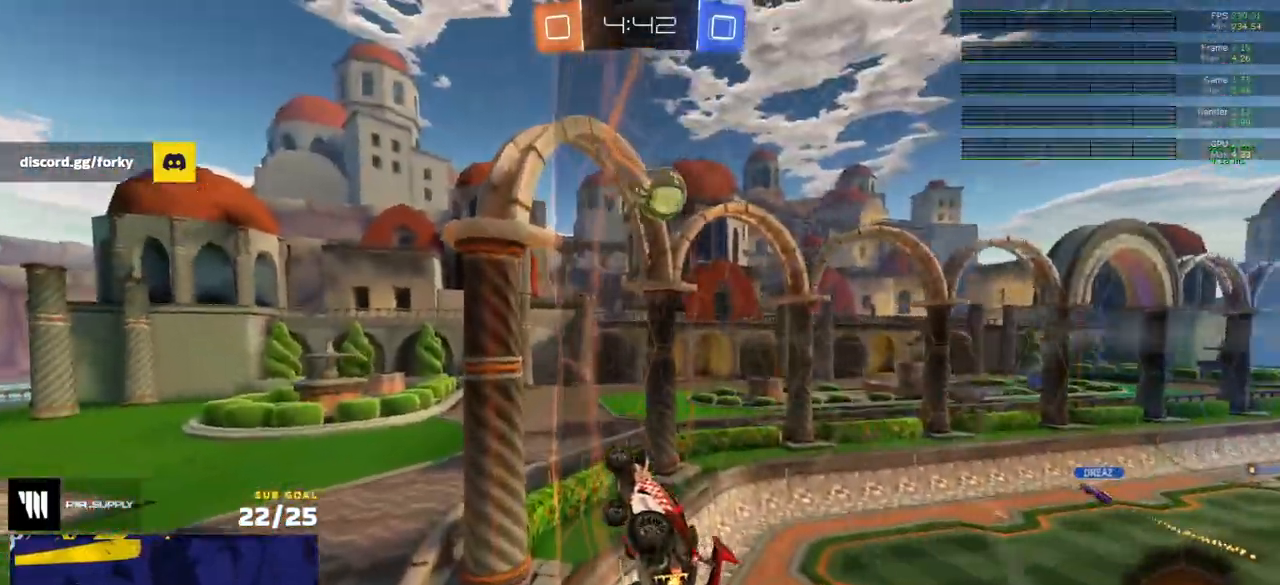
{"buttons": ["X", "R2"], "left_stick": "left", "right_stick": "center", "events": [[167, "left_stick", "right"], [250, "left_stick", "center"], [367, "left_stick", "left"], [483, "X", "down"]]}
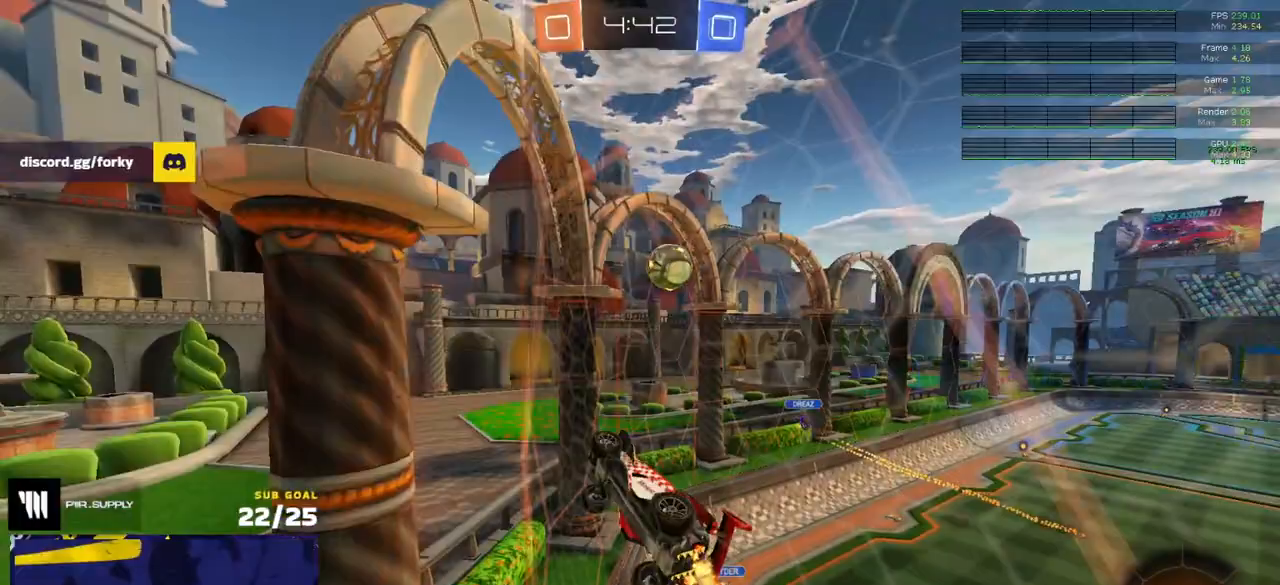
{"buttons": ["R2"], "left_stick": "left", "right_stick": "center", "events": [[100, "X", "up"], [200, "X", "down"], [233, "X", "up"]]}
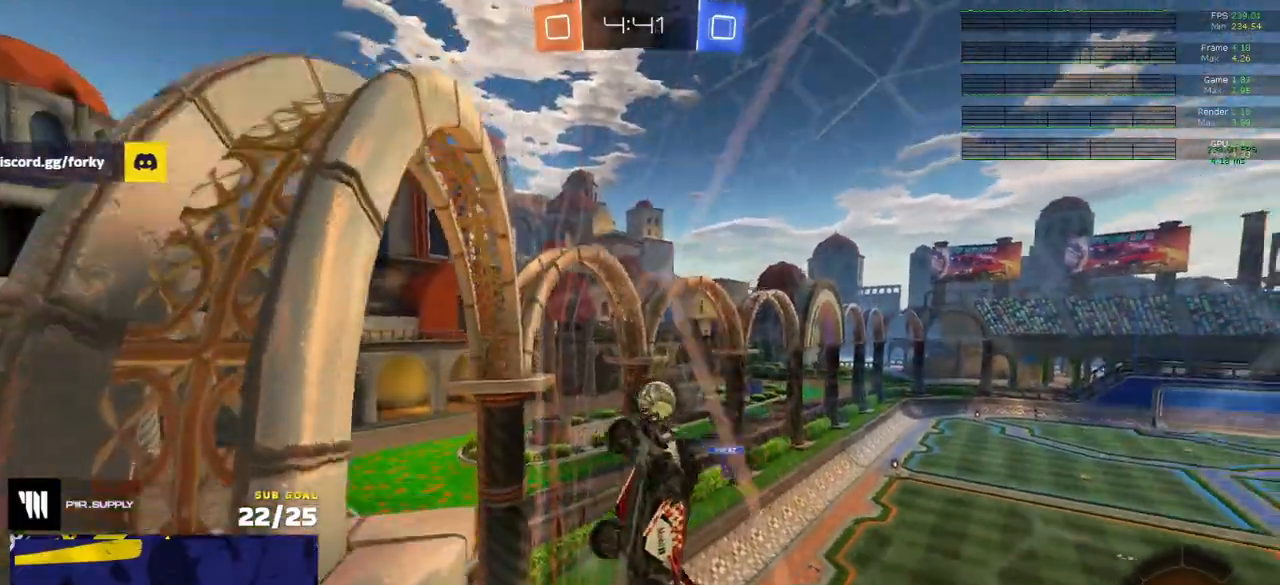
{"buttons": ["R2"], "left_stick": "right", "right_stick": "up", "events": [[33, "right_stick", "up"], [417, "left_stick", "center"], [483, "left_stick", "right"]]}
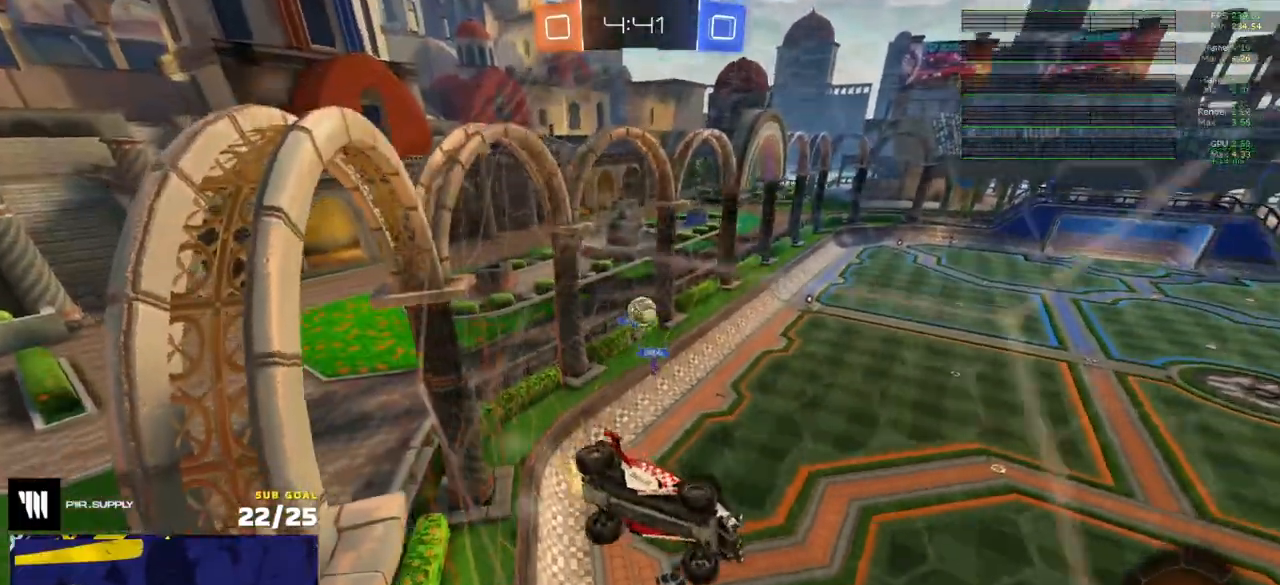
{"buttons": ["R2"], "left_stick": "center", "right_stick": "up", "events": [[350, "left_stick", "center"]]}
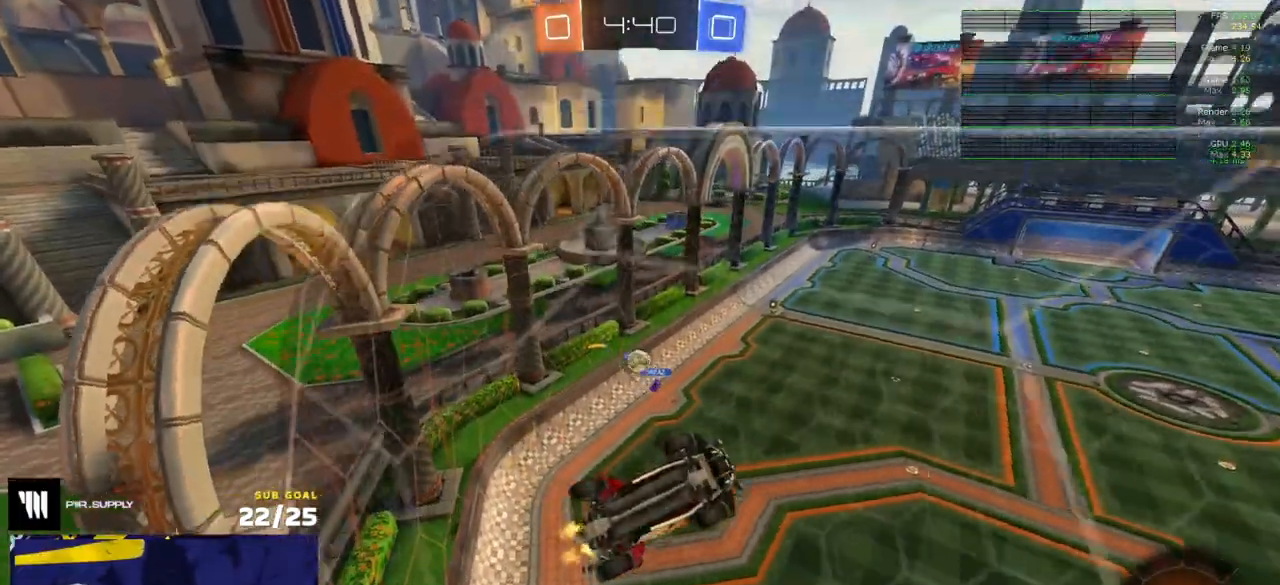
{"buttons": ["L2"], "left_stick": "center", "right_stick": "up", "events": [[50, "L2", "down"], [50, "left_stick", "left"], [150, "left_stick", "center"], [200, "R2", "up"]]}
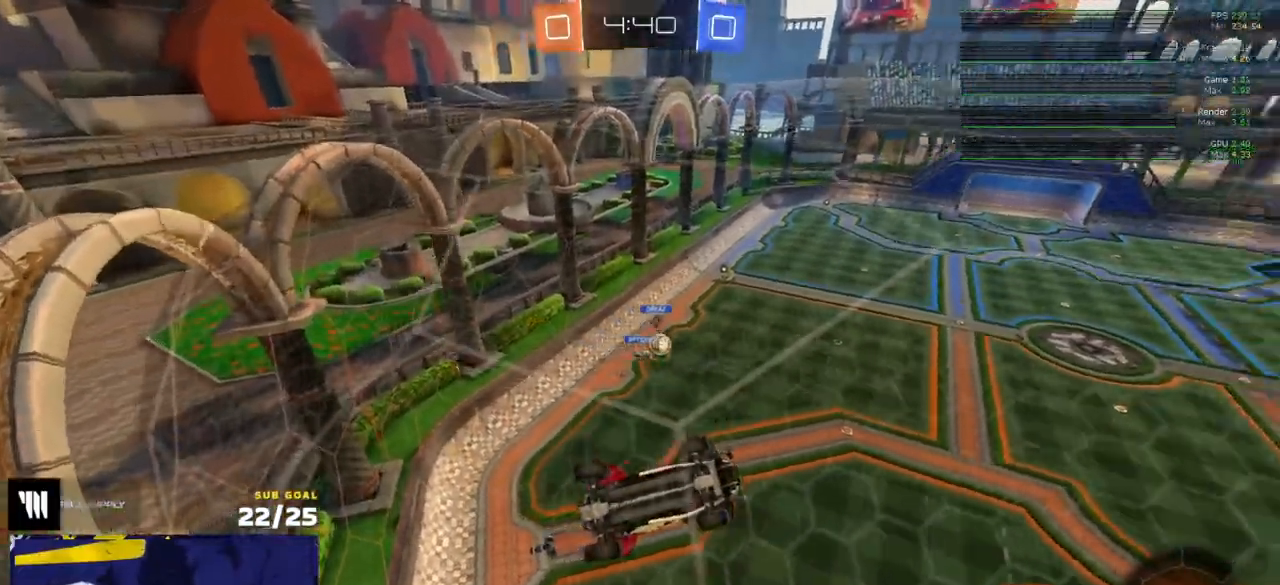
{"buttons": ["L2"], "left_stick": "center", "right_stick": "up", "events": [[250, "left_stick", "right"], [383, "left_stick", "center"]]}
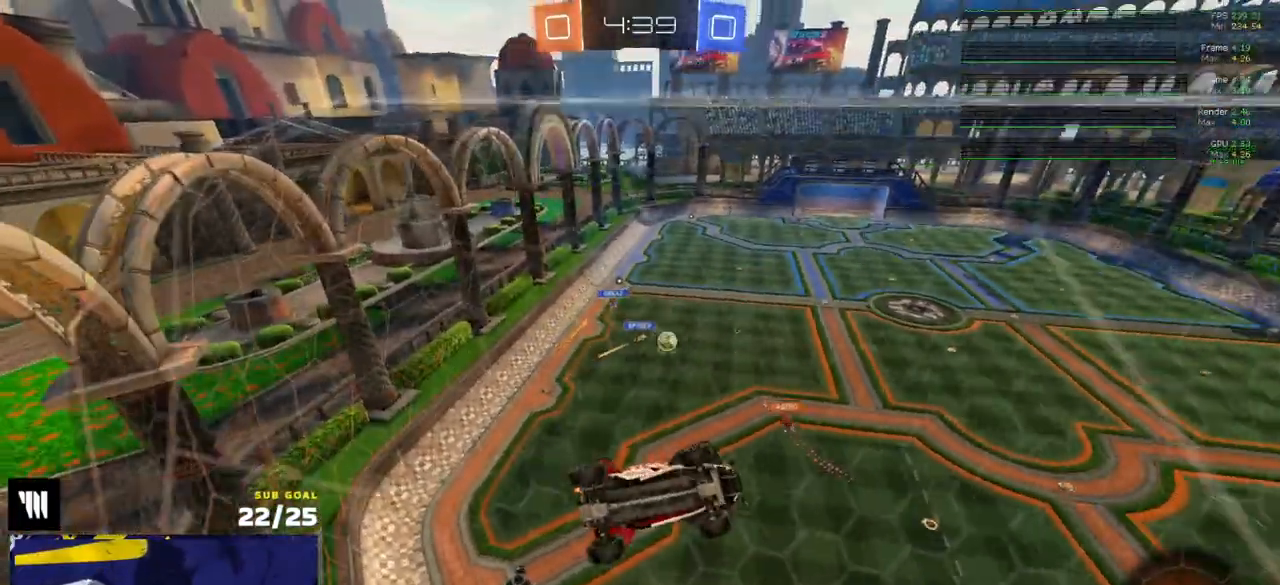
{"buttons": ["R2"], "left_stick": "left", "right_stick": "up", "events": [[100, "L2", "up"], [117, "R2", "down"], [200, "left_stick", "left"]]}
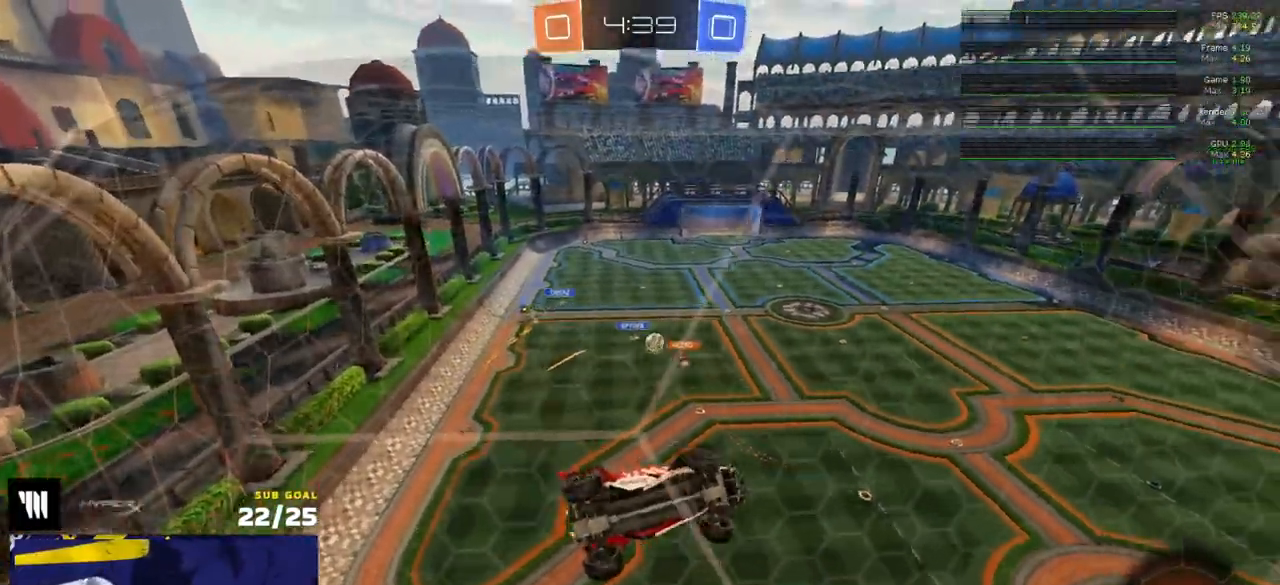
{"buttons": ["R2"], "left_stick": "right", "right_stick": "up", "events": [[300, "left_stick", "center"], [350, "left_stick", "right"]]}
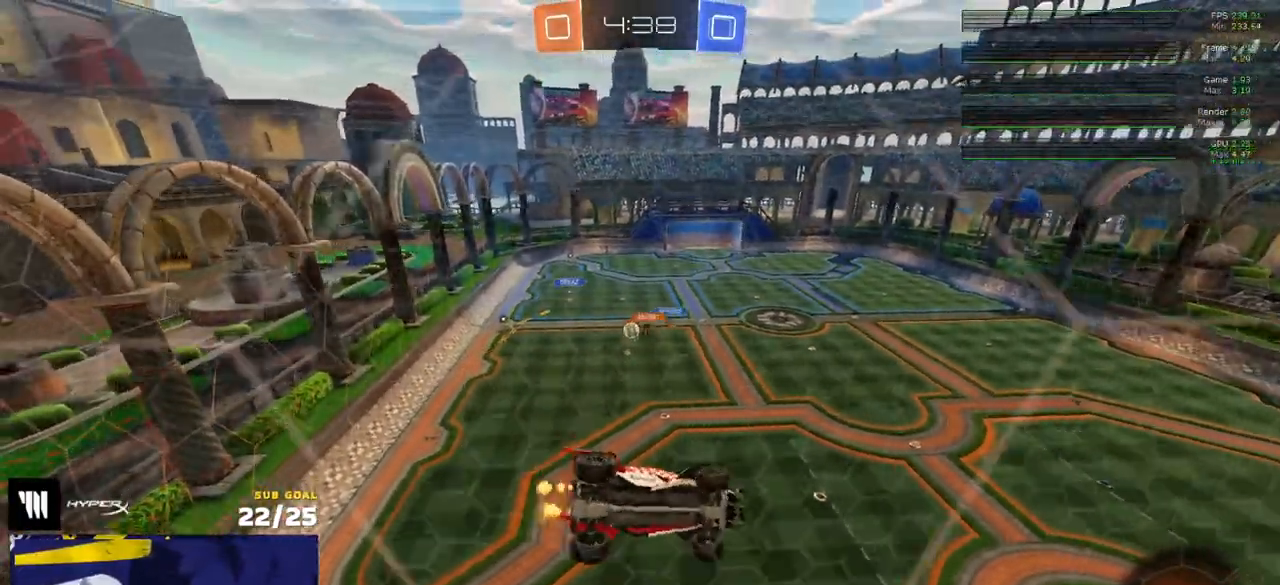
{"buttons": ["R2"], "left_stick": "right", "right_stick": "up", "events": [[217, "left_stick", "left"], [400, "left_stick", "right"]]}
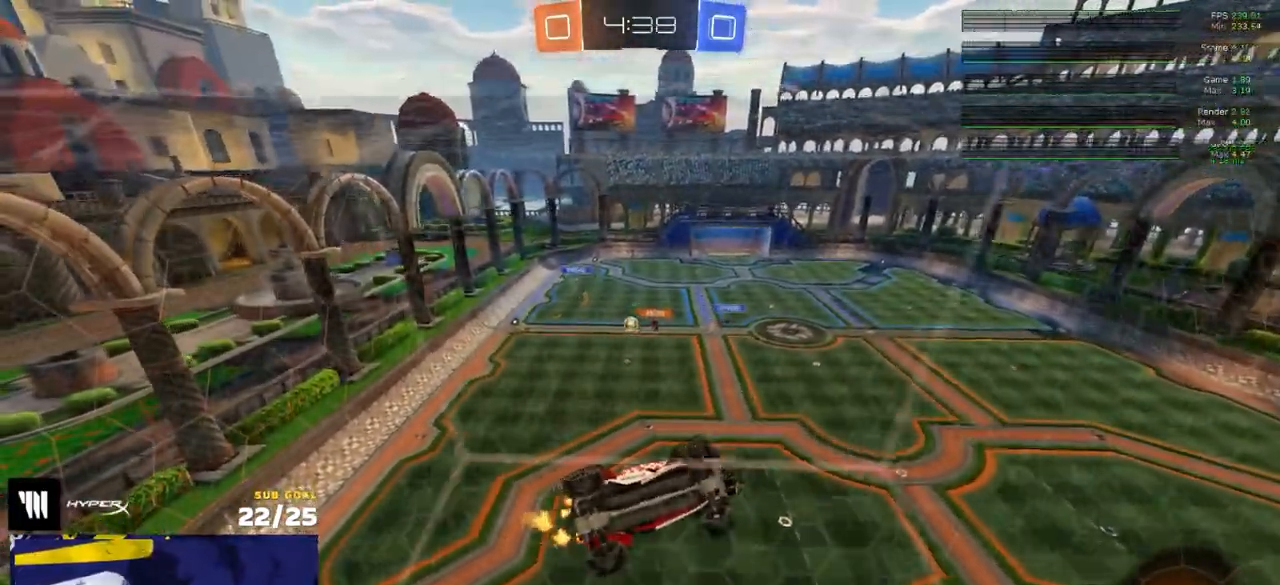
{"buttons": ["R2"], "left_stick": "right", "right_stick": "up", "events": []}
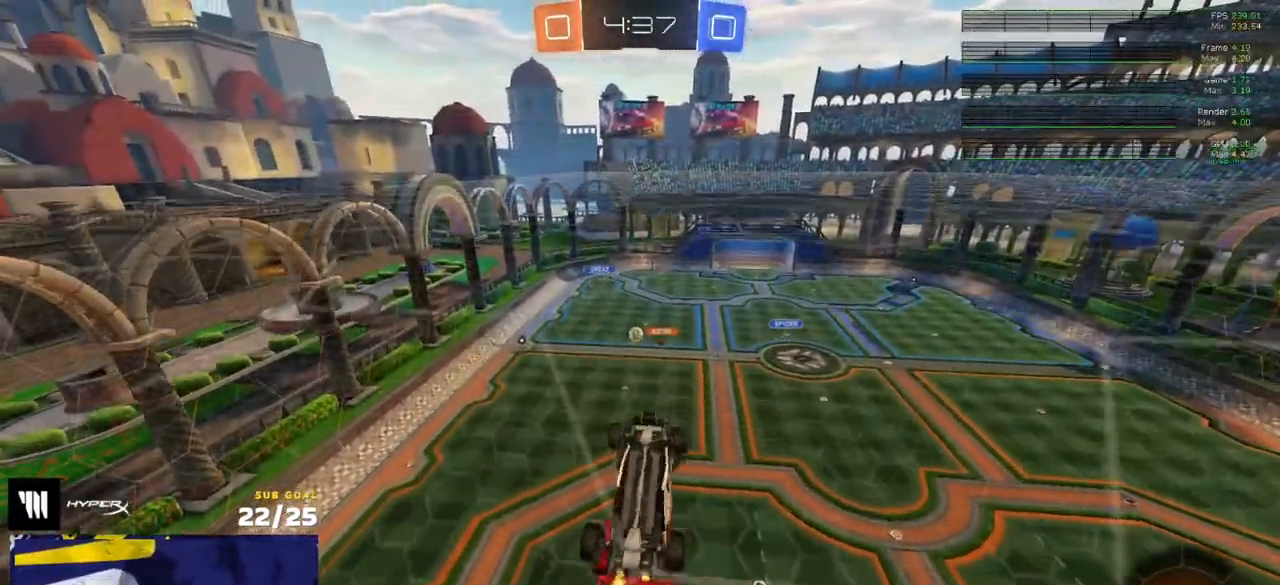
{"buttons": ["R2"], "left_stick": "center", "right_stick": "up", "events": [[33, "left_stick", "center"], [333, "left_stick", "right"], [467, "left_stick", "center"]]}
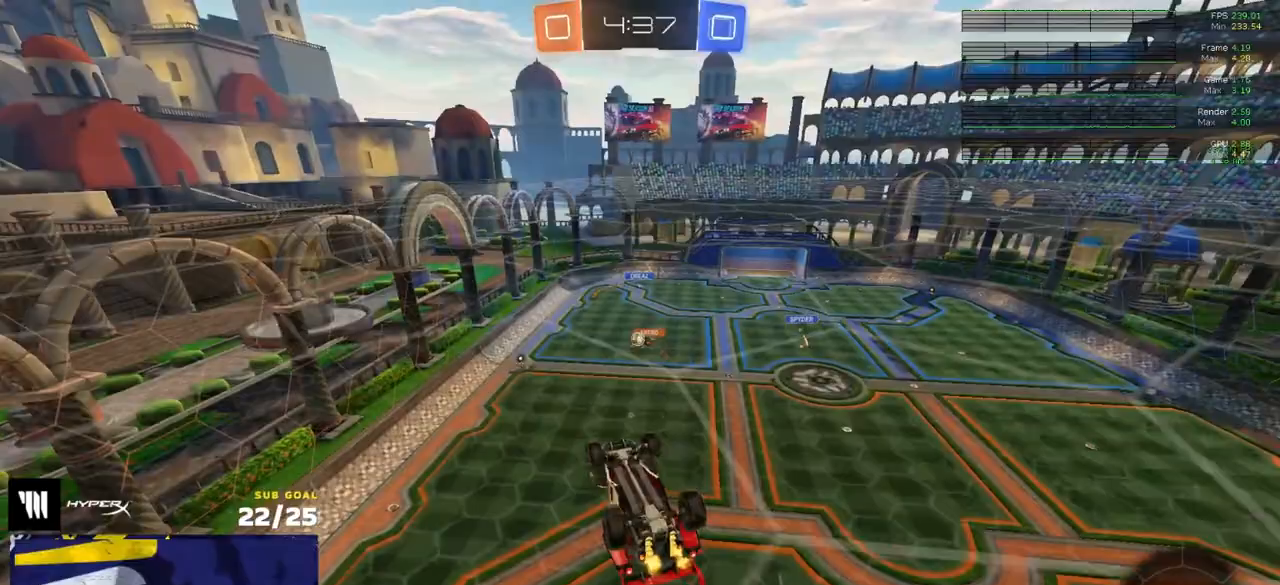
{"buttons": ["R2"], "left_stick": "center", "right_stick": "up", "events": []}
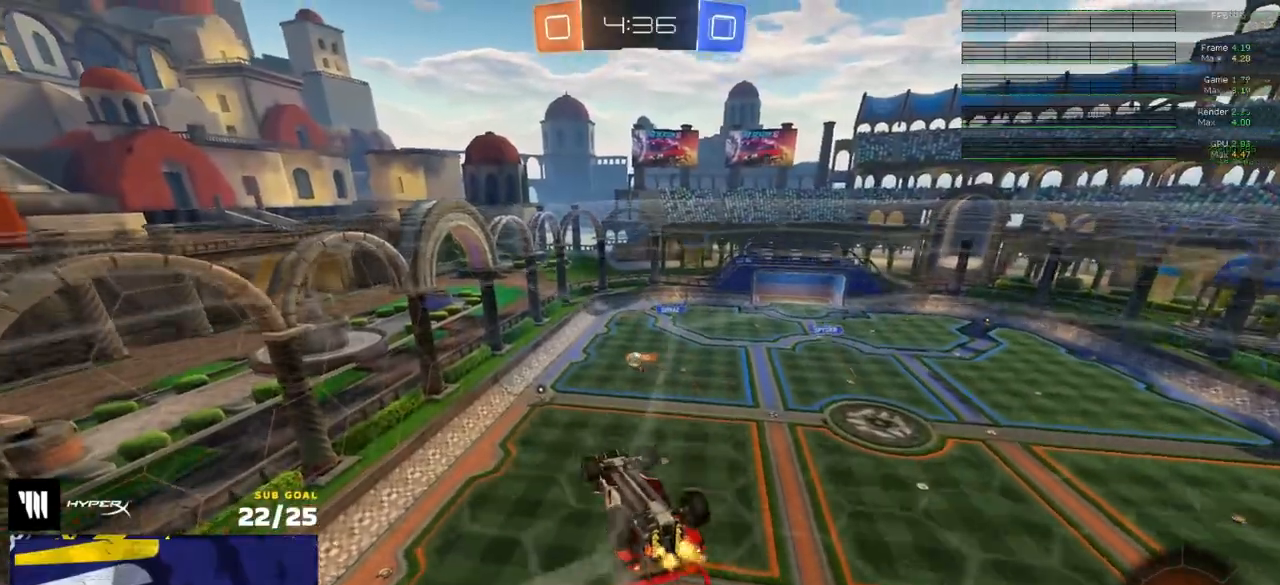
{"buttons": ["R2"], "left_stick": "center", "right_stick": "up", "events": [[50, "left_stick", "up"], [400, "left_stick", "down-right"], [483, "left_stick", "center"]]}
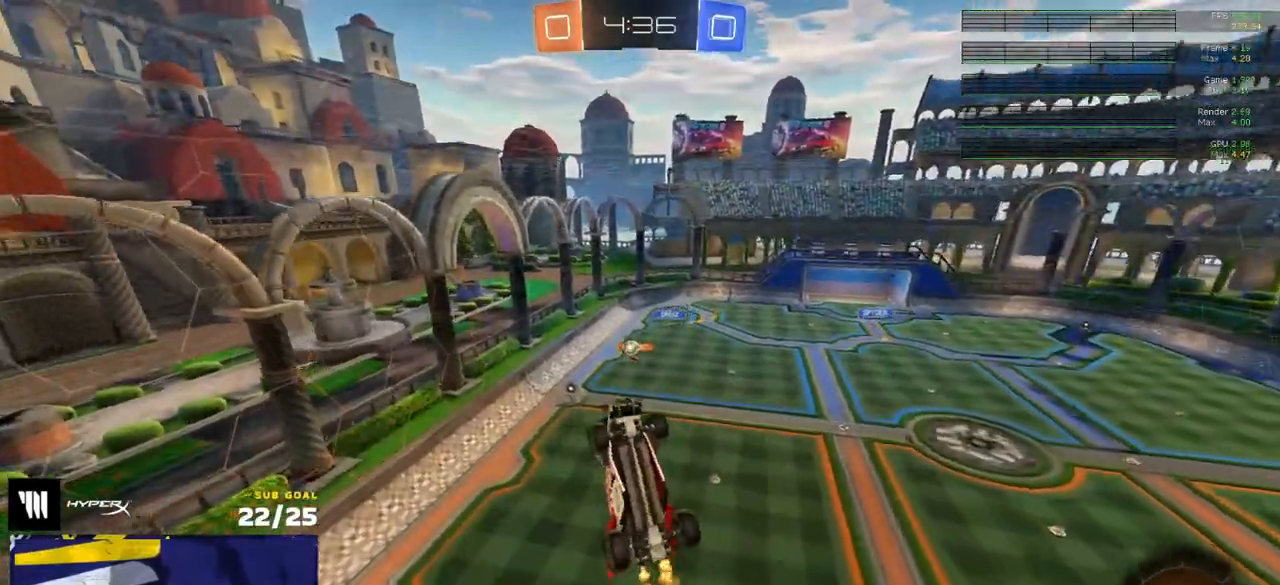
{"buttons": ["R2", "L3"], "left_stick": "center", "right_stick": "up", "events": [[67, "left_stick", "up"], [133, "left_stick", "center"], [350, "L3", "down"]]}
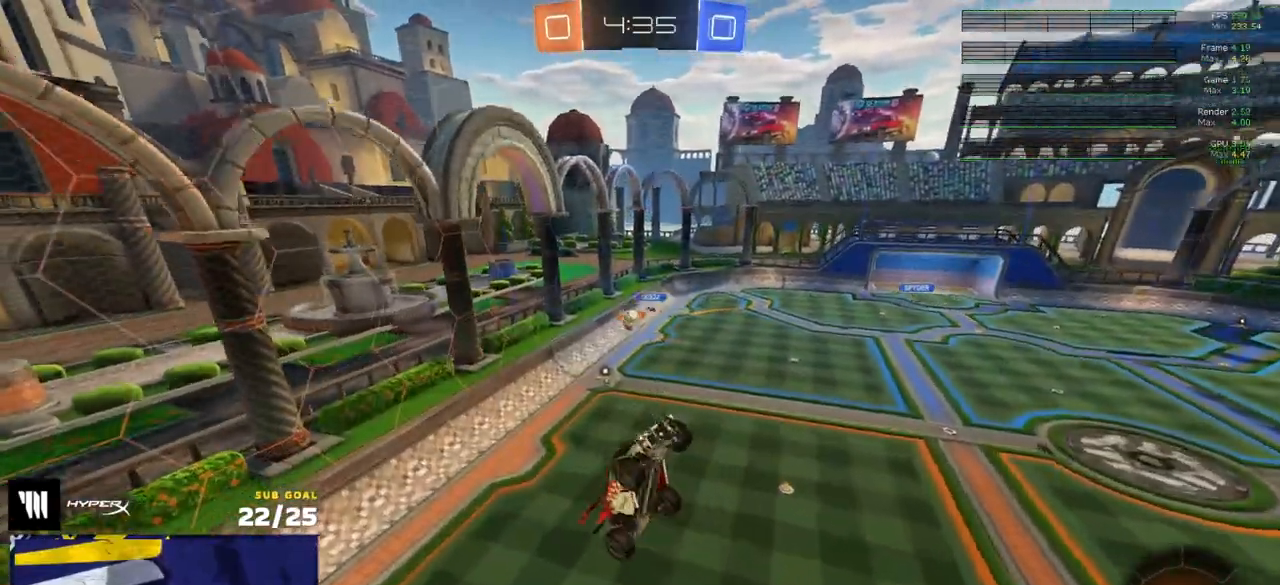
{"buttons": ["R2", "L3"], "left_stick": "left", "right_stick": "up", "events": [[117, "L3", "up"], [400, "L1", "down"], [400, "left_stick", "left"], [450, "L1", "up"], [500, "L3", "down"]]}
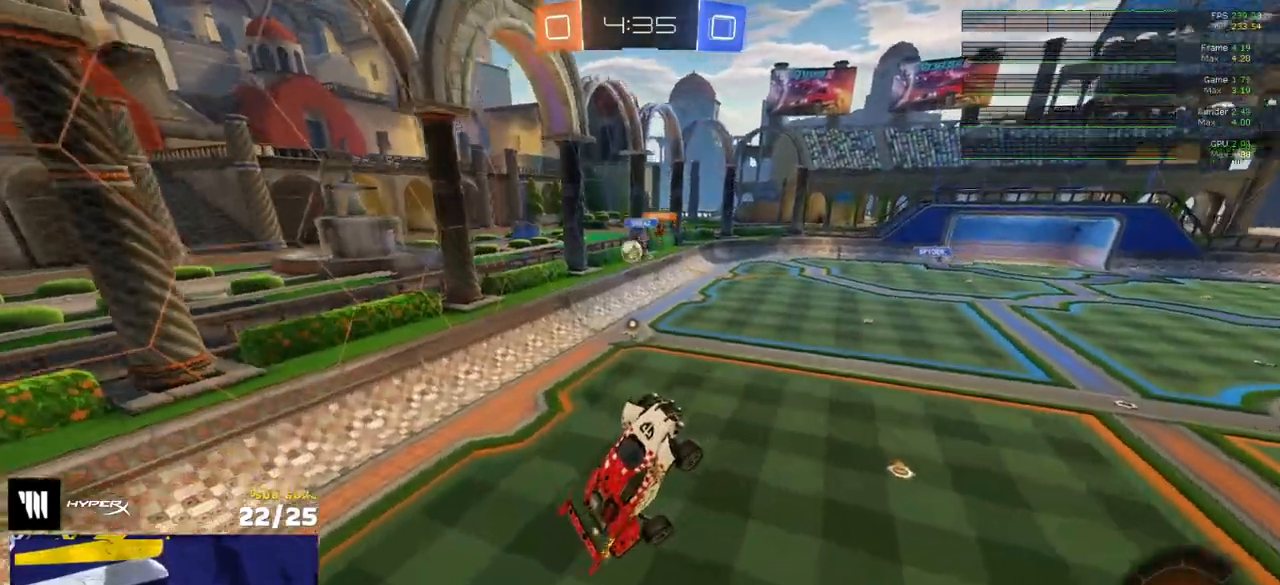
{"buttons": ["R2"], "left_stick": "up", "right_stick": "center", "events": [[50, "right_stick", "center"], [167, "left_stick", "up-left"], [283, "L3", "up"], [400, "left_stick", "up"], [433, "A", "down"], [500, "A", "up"]]}
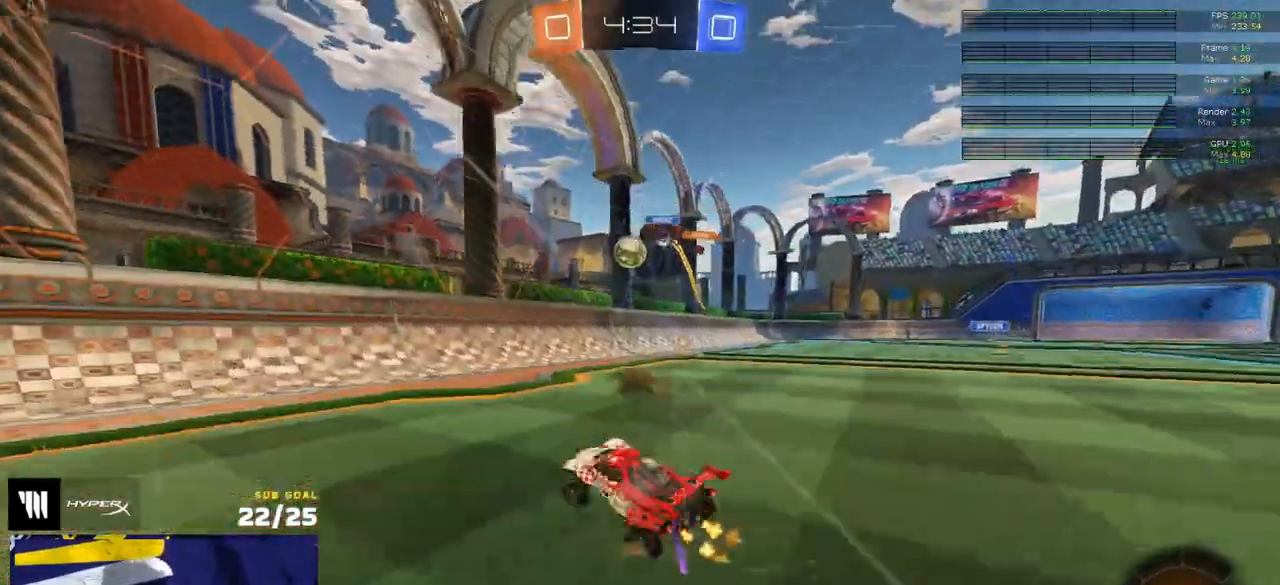
{"buttons": ["R1", "R2"], "left_stick": "left", "right_stick": "center", "events": [[50, "left_stick", "left"], [67, "X", "down"], [183, "X", "up"], [350, "R1", "down"]]}